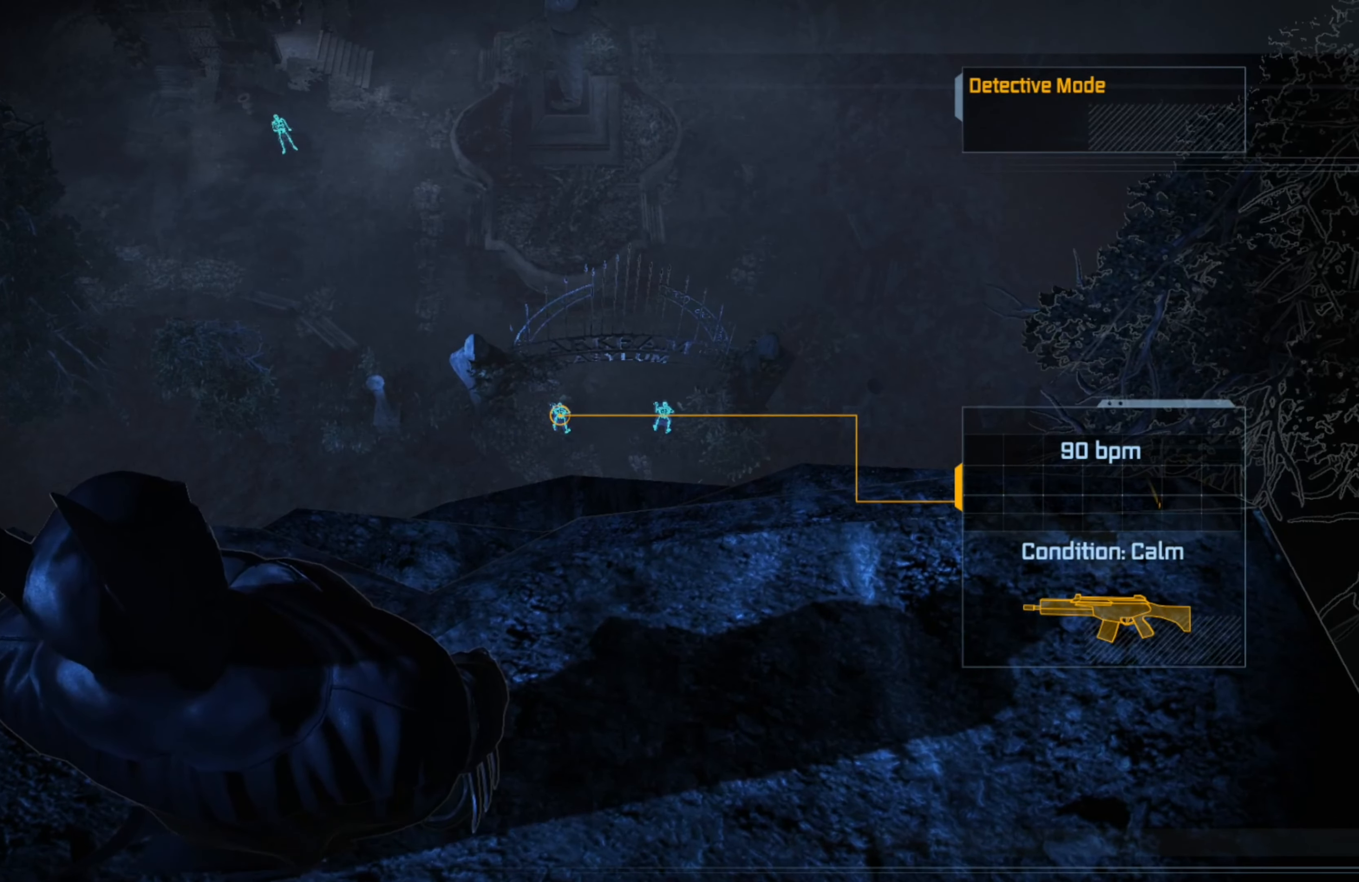
Gameplay with a controller (Xbox layout); each line is a JSON object with the inputs held at the frame after it. "events" lists button and stick changes between this image and that frame as [ms after this image, input, new state], when the widget could be followed in between.
{"buttons": [], "left_stick": "center", "right_stick": "center", "events": [[340, "L1", "down"], [460, "L1", "up"]]}
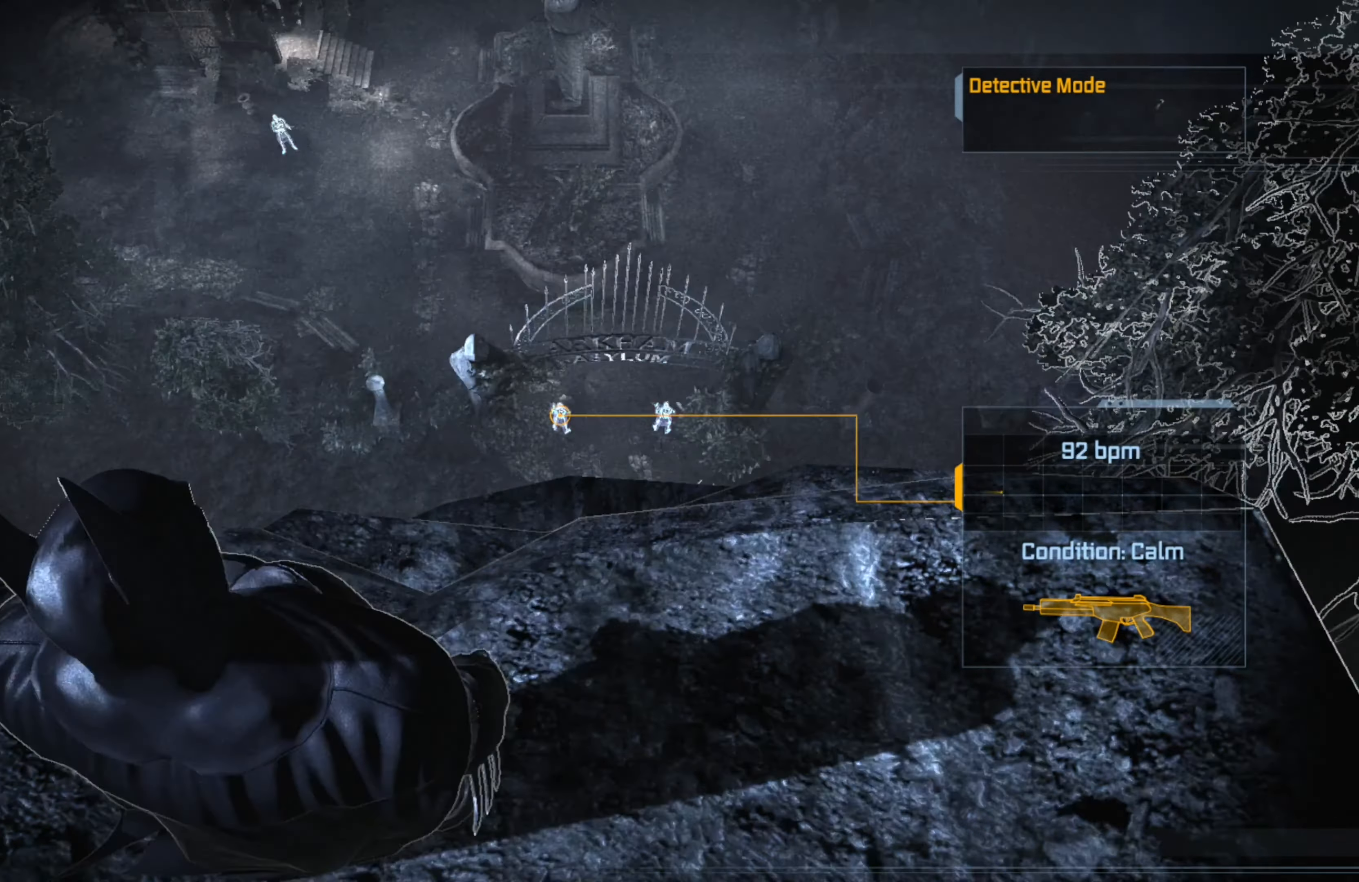
{"buttons": [], "left_stick": "center", "right_stick": "center", "events": []}
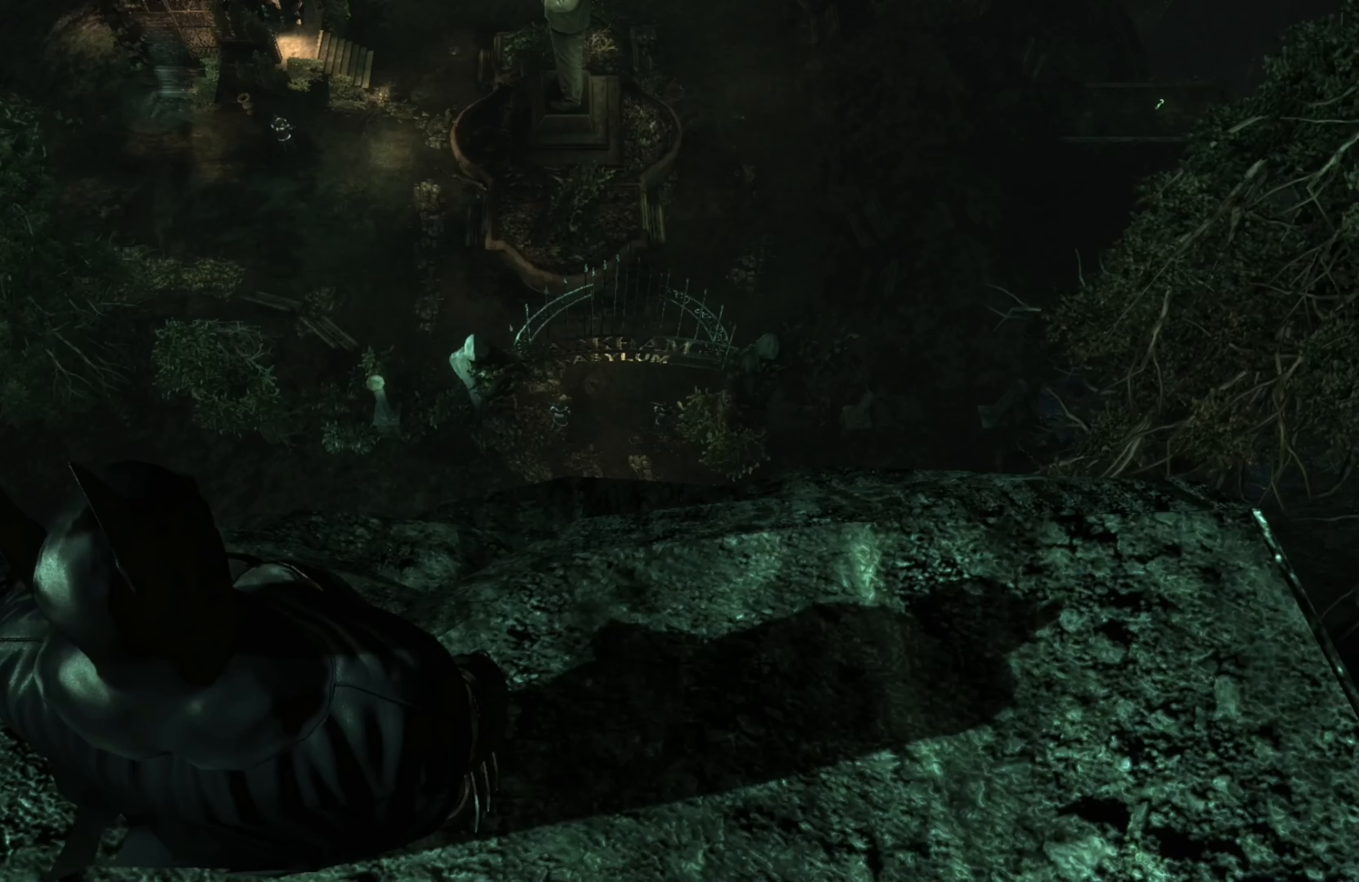
{"buttons": [], "left_stick": "center", "right_stick": "center", "events": []}
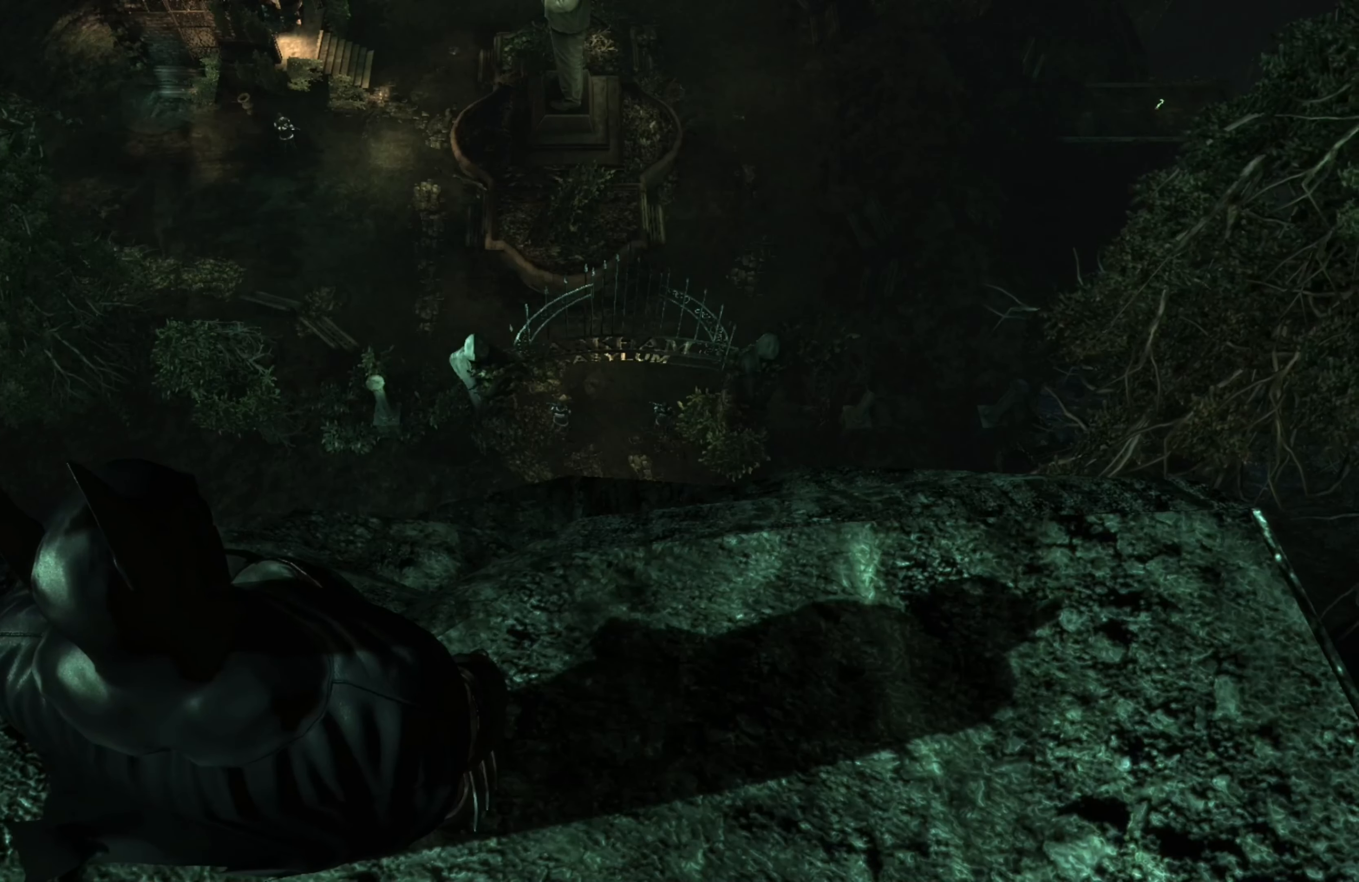
{"buttons": [], "left_stick": "center", "right_stick": "up", "events": [[320, "right_stick", "up"]]}
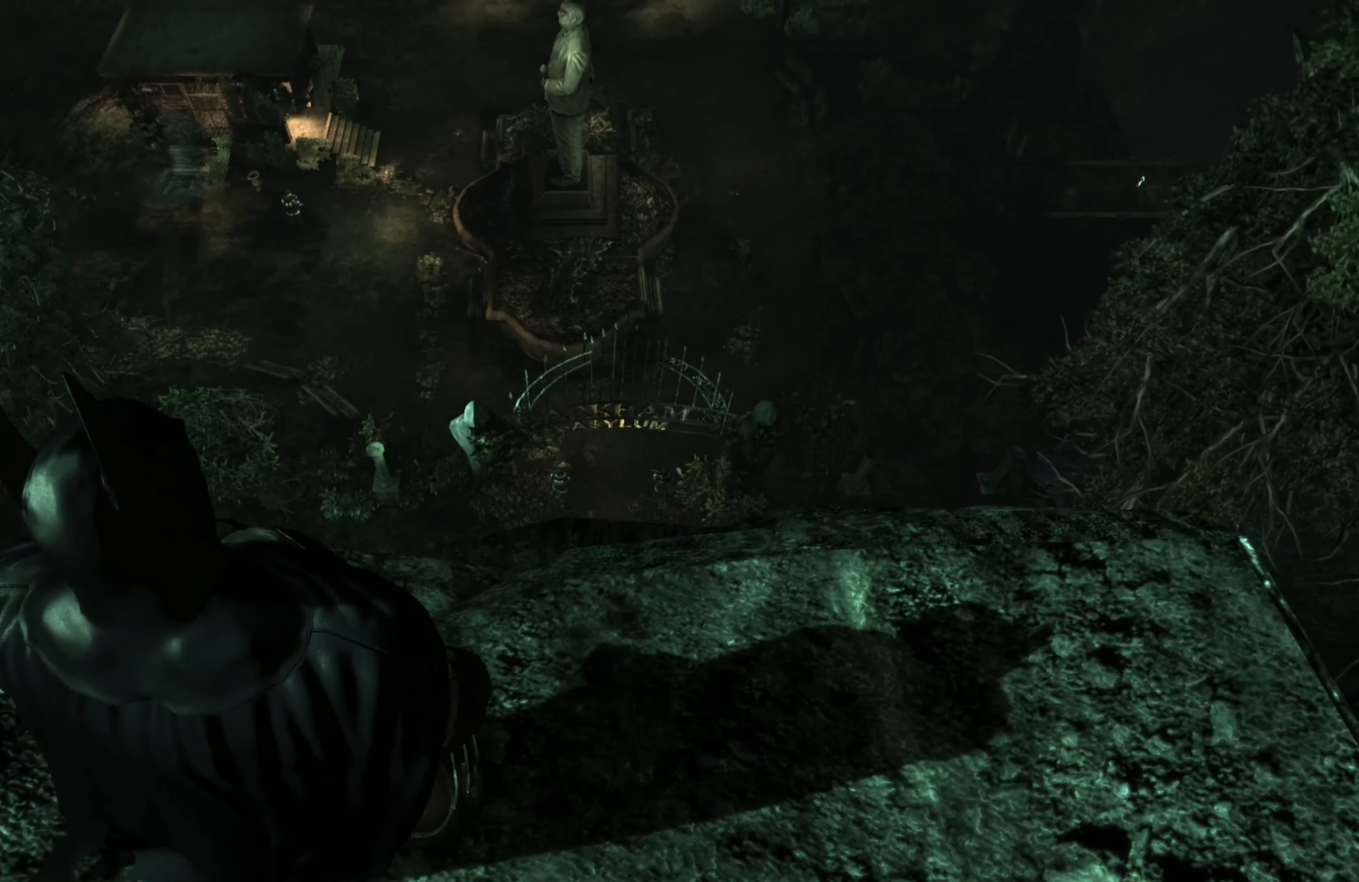
{"buttons": [], "left_stick": "center", "right_stick": "center", "events": [[160, "right_stick", "center"], [260, "L1", "down"], [400, "L1", "up"]]}
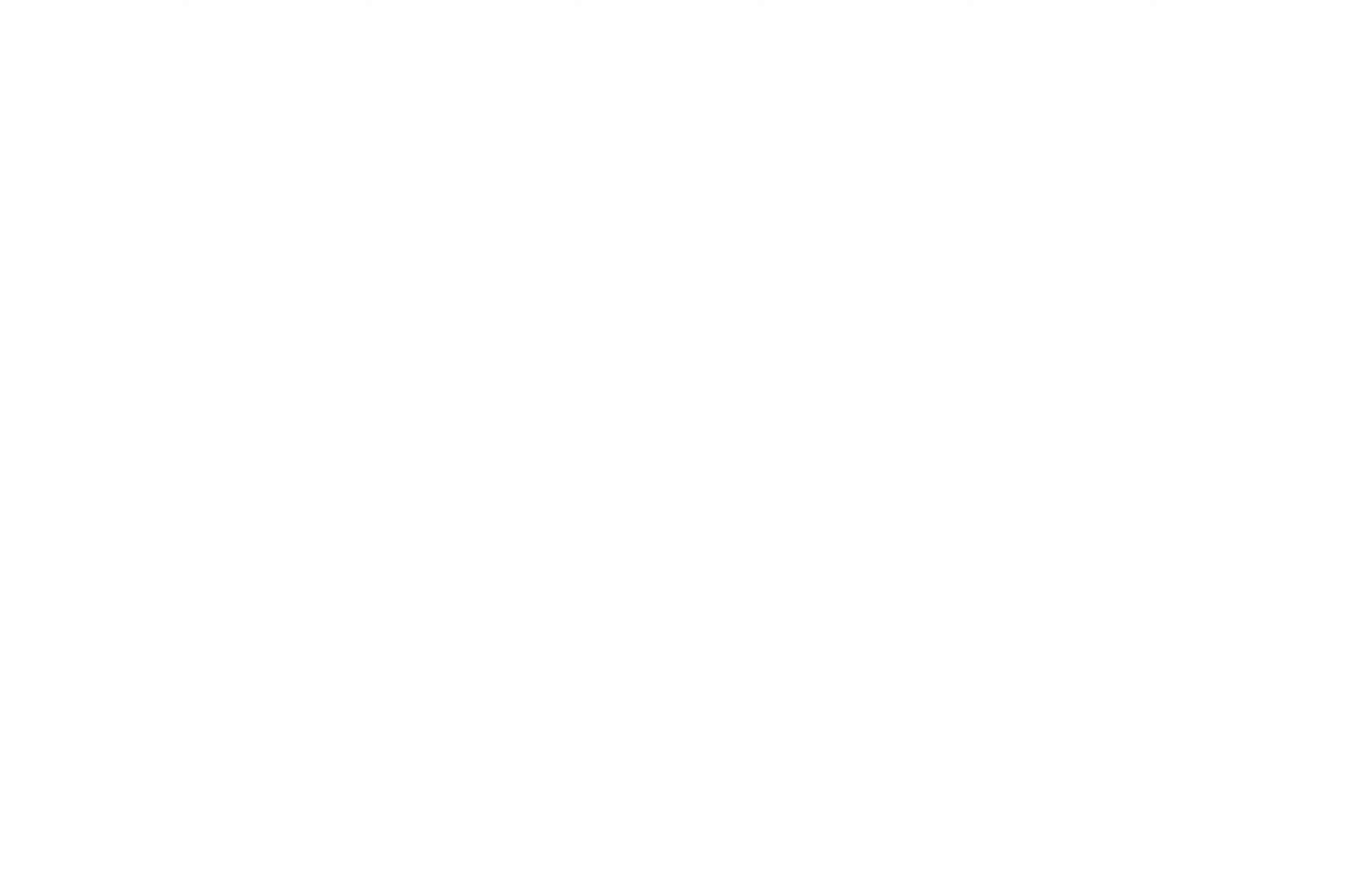
{"buttons": [], "left_stick": "center", "right_stick": "up-left", "events": [[220, "right_stick", "left"], [360, "right_stick", "up-left"]]}
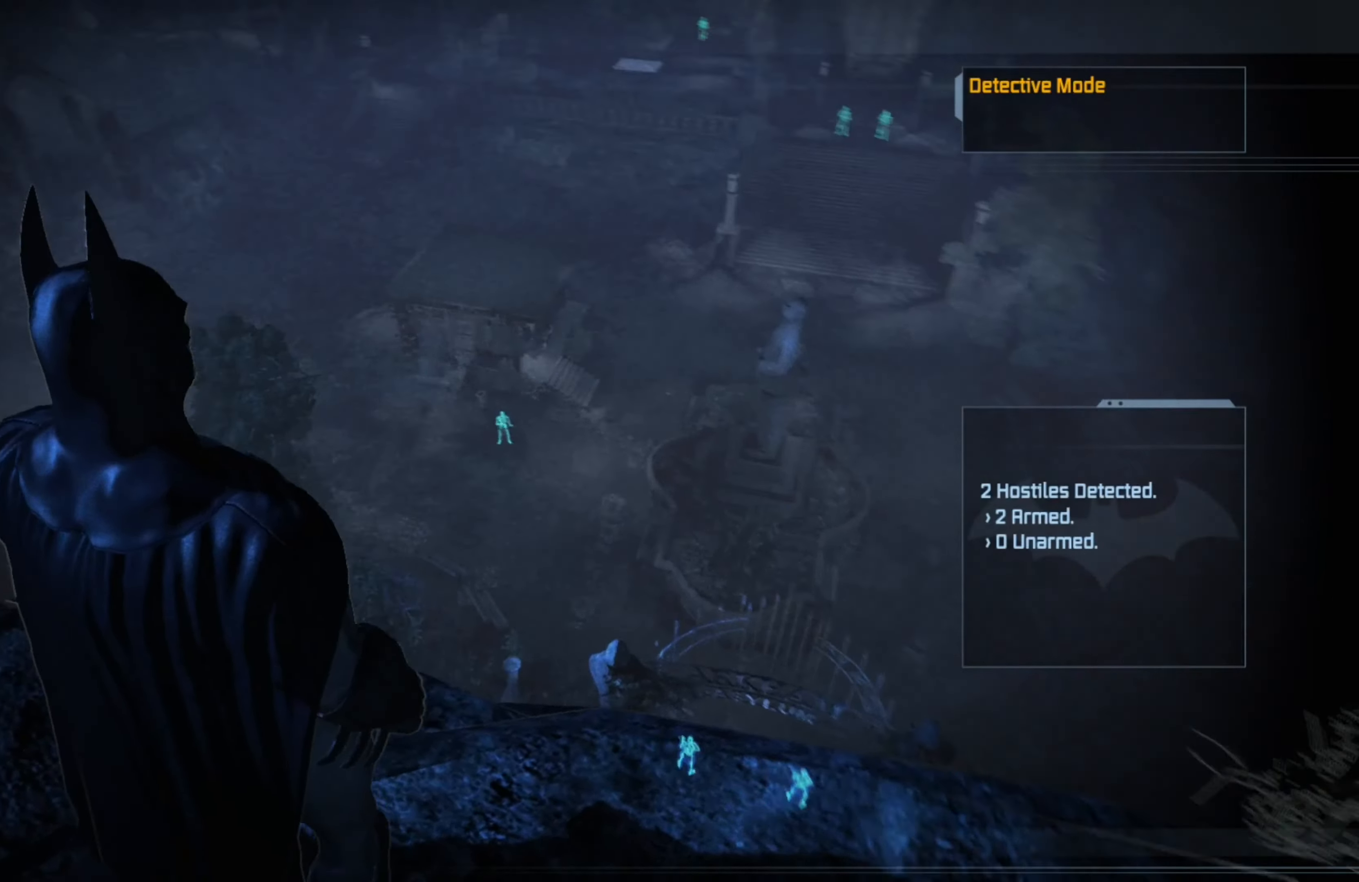
{"buttons": [], "left_stick": "center", "right_stick": "center", "events": [[340, "right_stick", "center"]]}
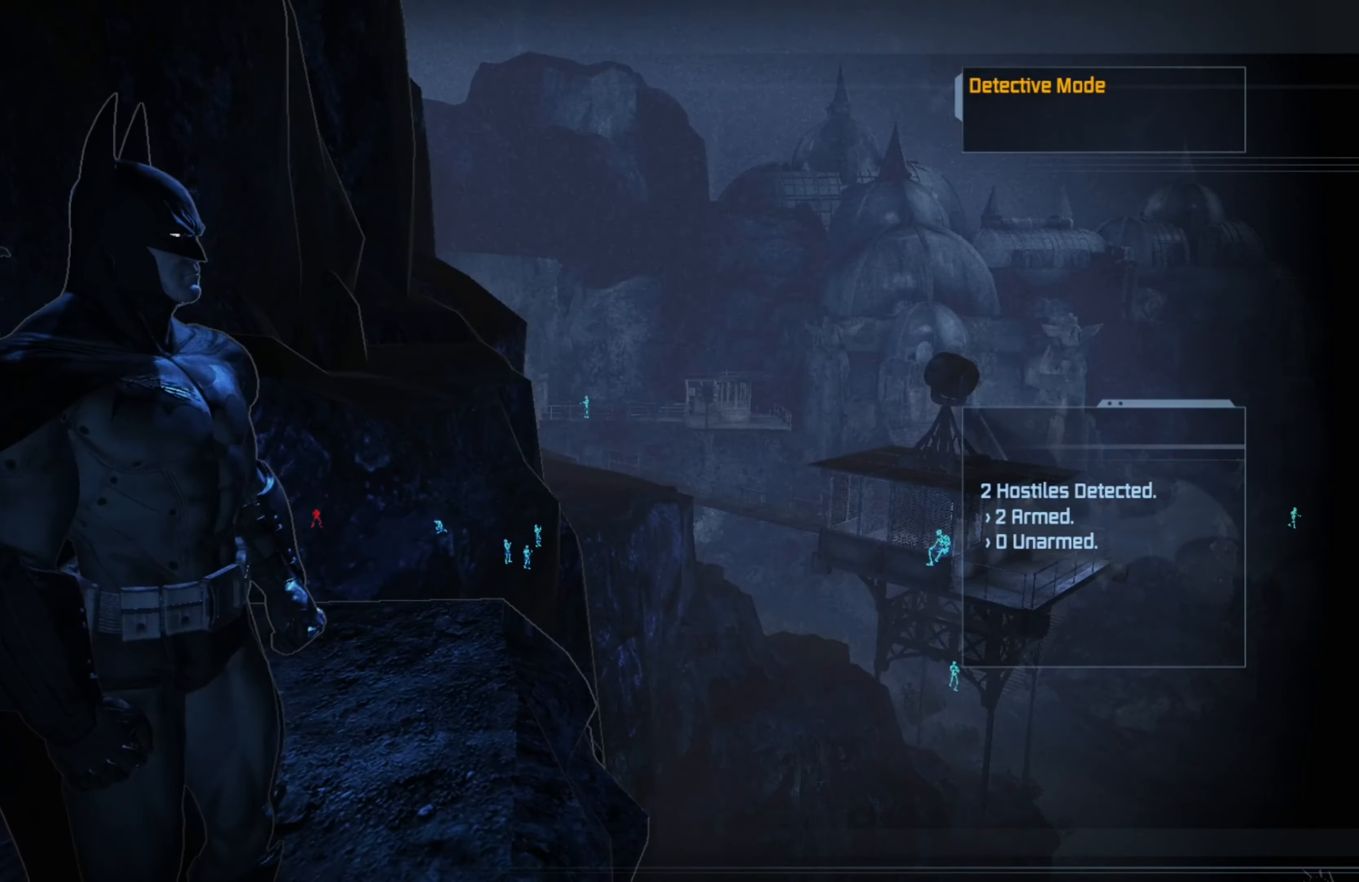
{"buttons": [], "left_stick": "center", "right_stick": "center", "events": []}
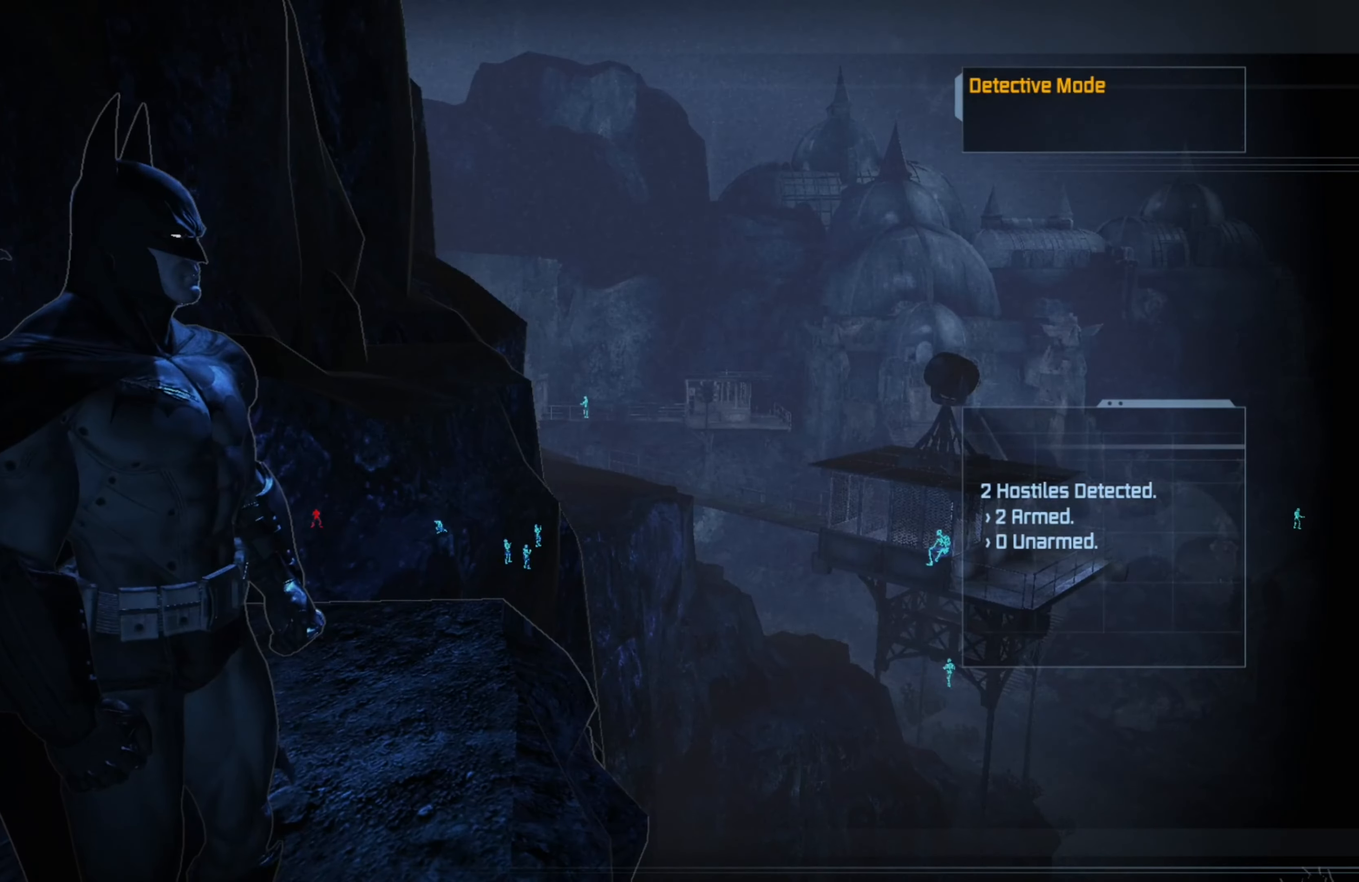
{"buttons": [], "left_stick": "center", "right_stick": "center", "events": []}
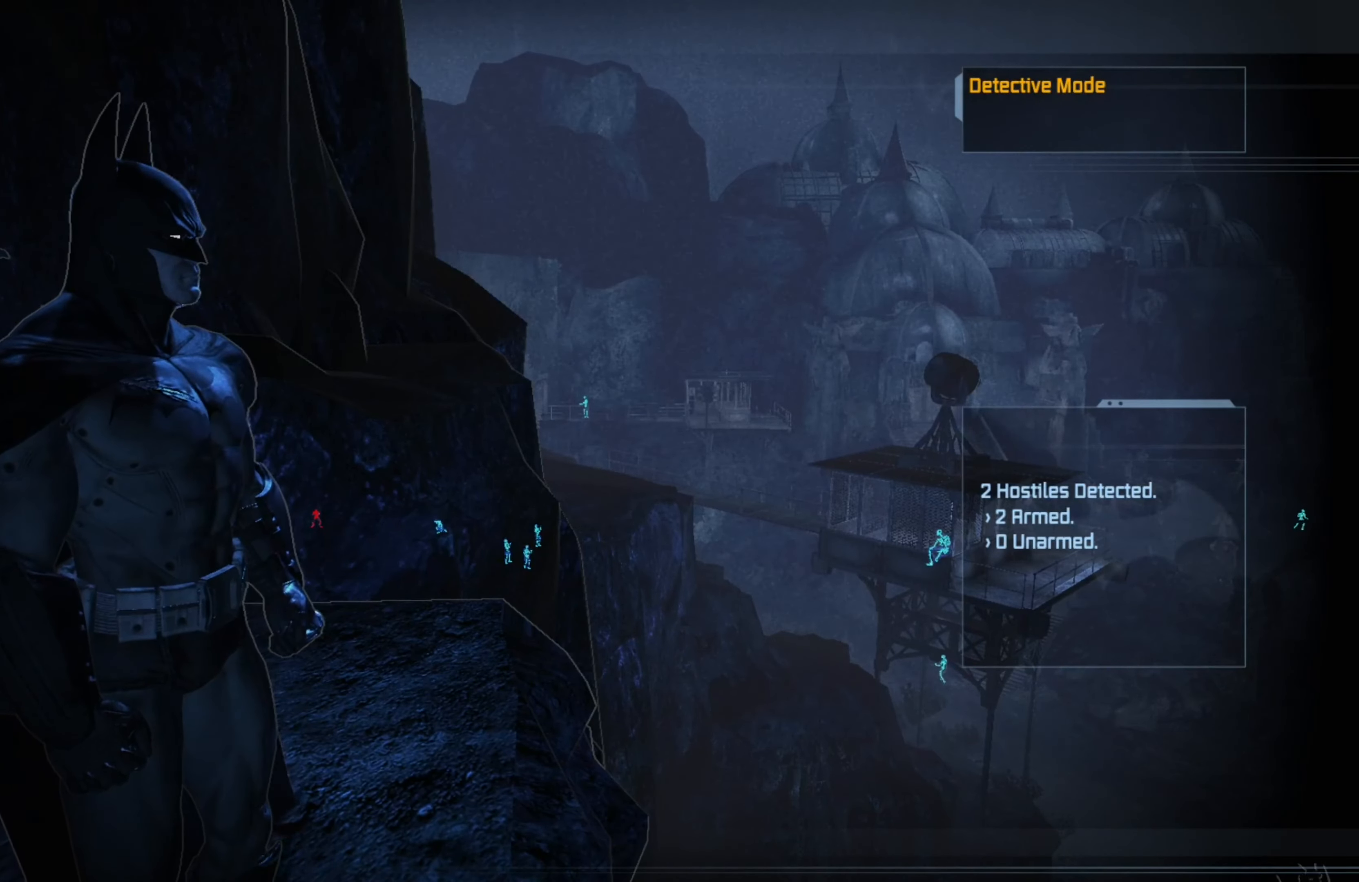
{"buttons": [], "left_stick": "center", "right_stick": "center", "events": []}
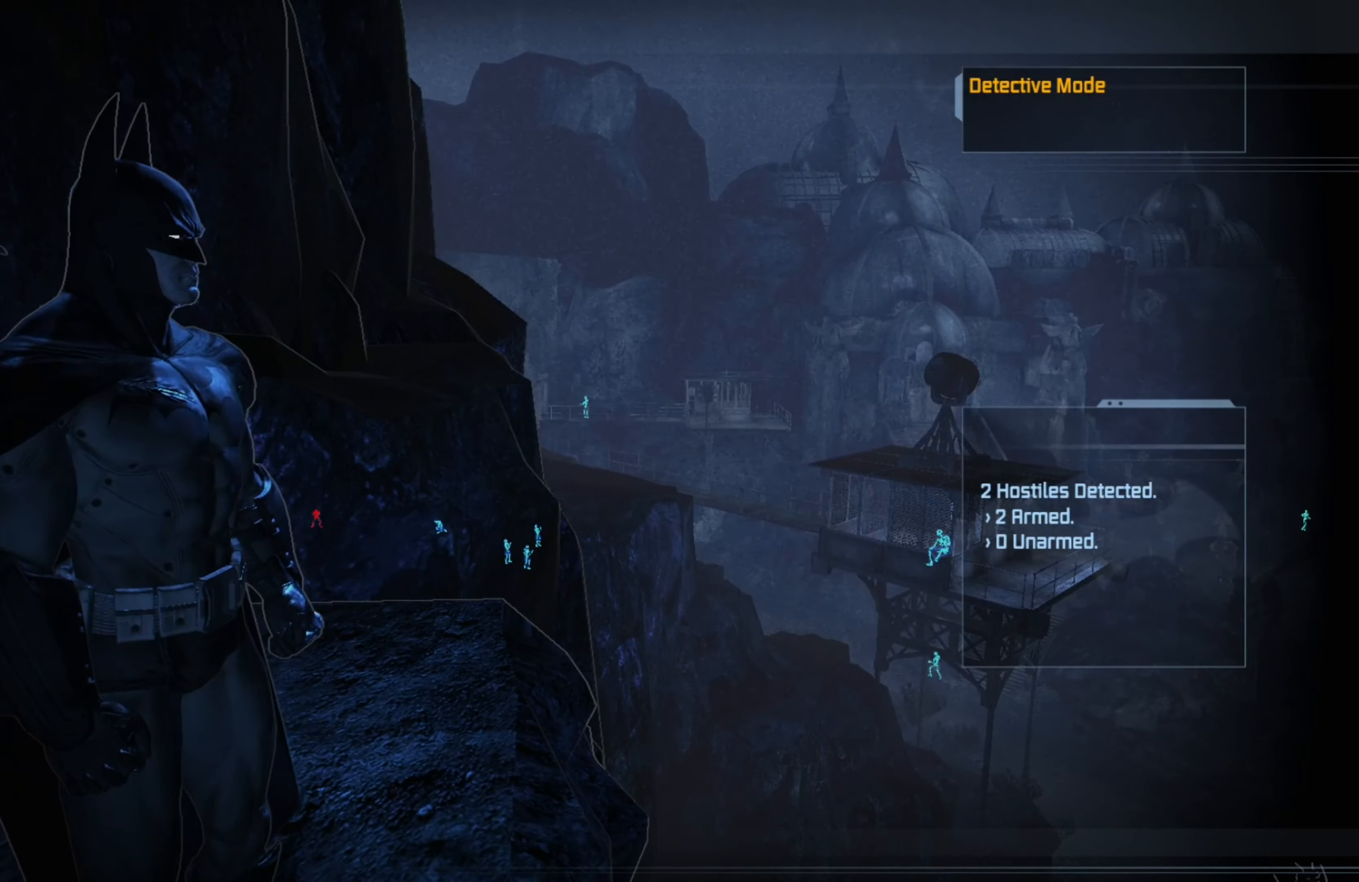
{"buttons": [], "left_stick": "center", "right_stick": "center", "events": [[240, "right_stick", "right"], [500, "right_stick", "center"]]}
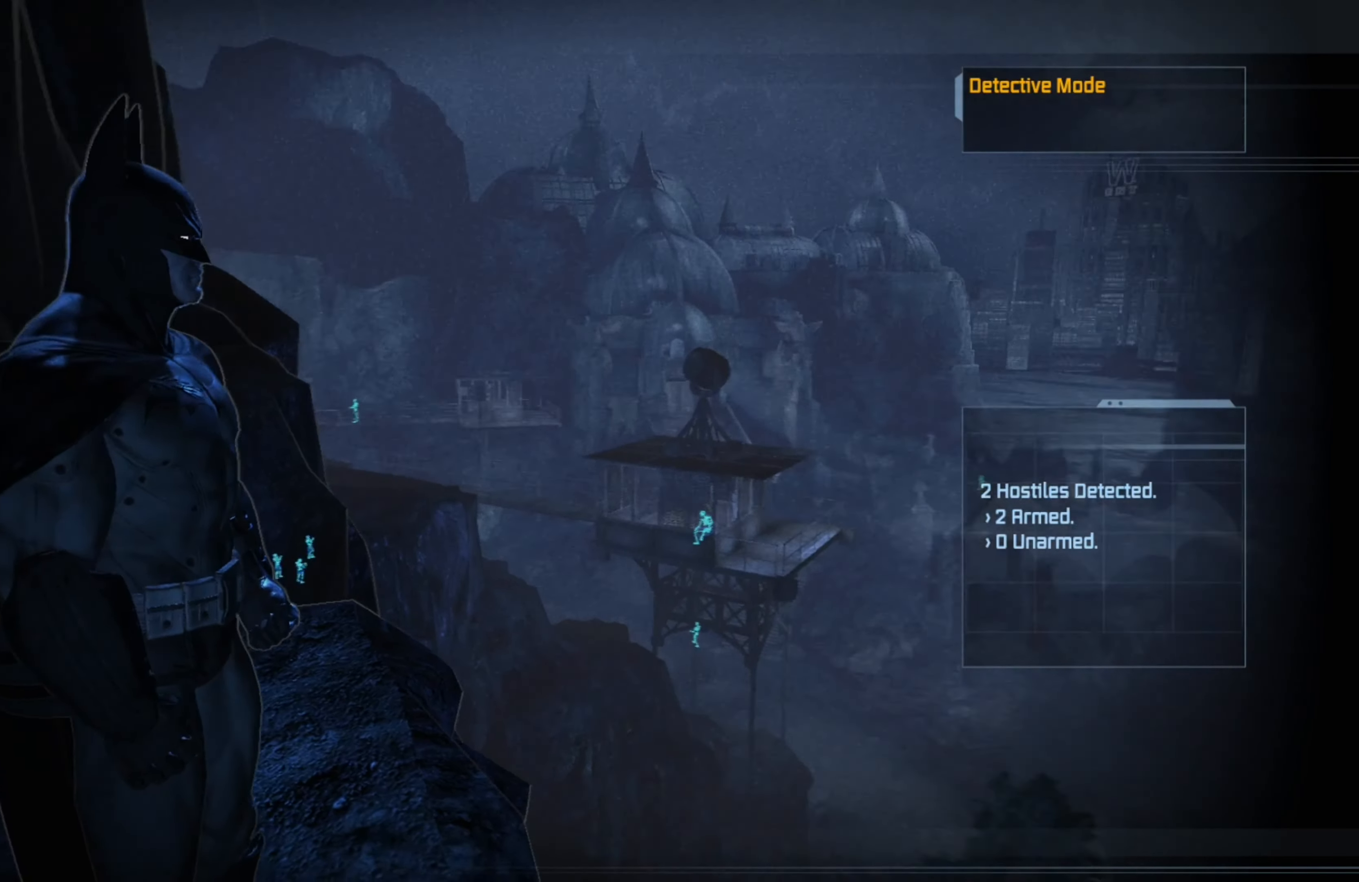
{"buttons": [], "left_stick": "center", "right_stick": "left", "events": [[460, "right_stick", "left"]]}
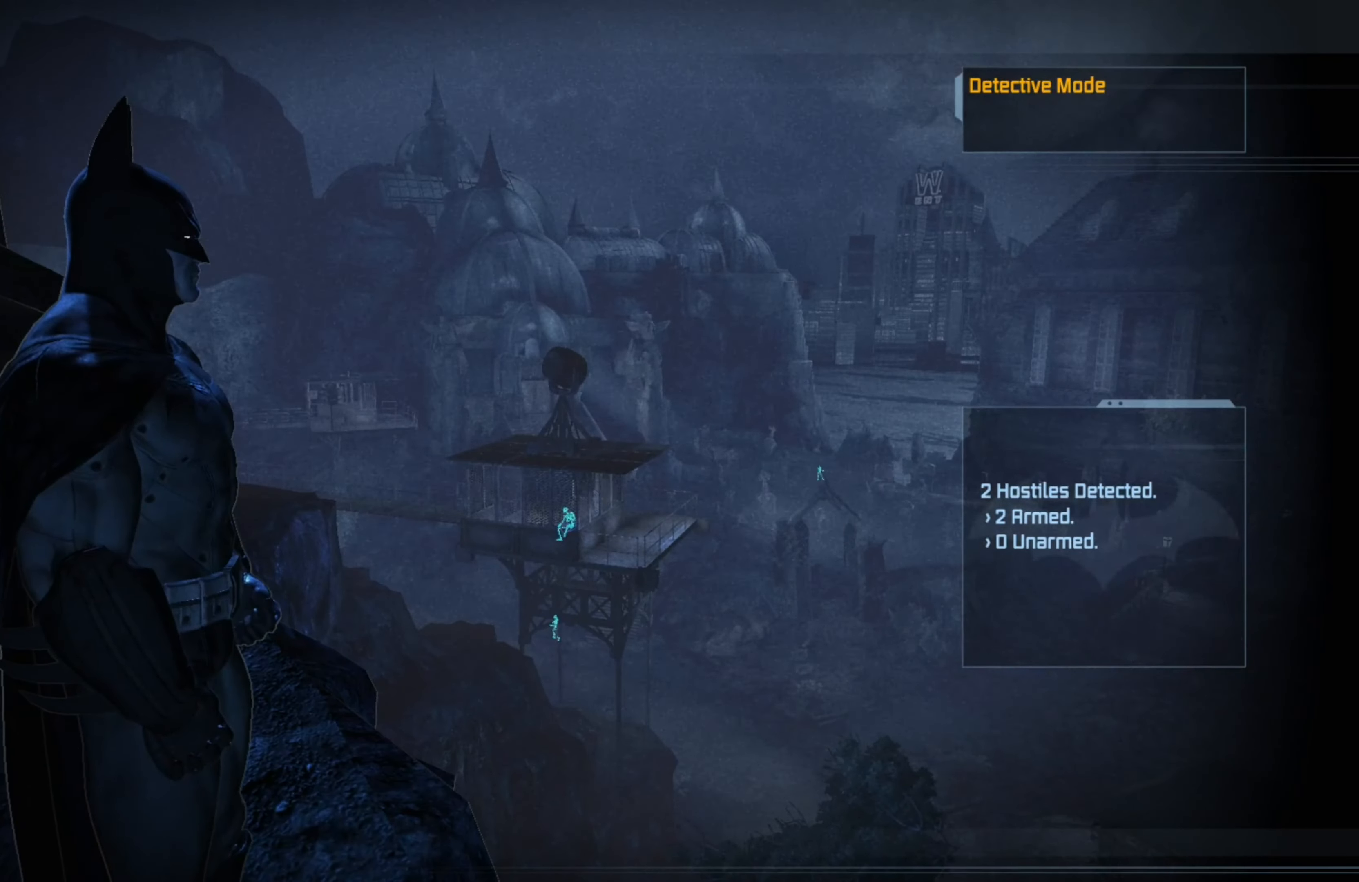
{"buttons": [], "left_stick": "center", "right_stick": "center", "events": [[460, "right_stick", "center"]]}
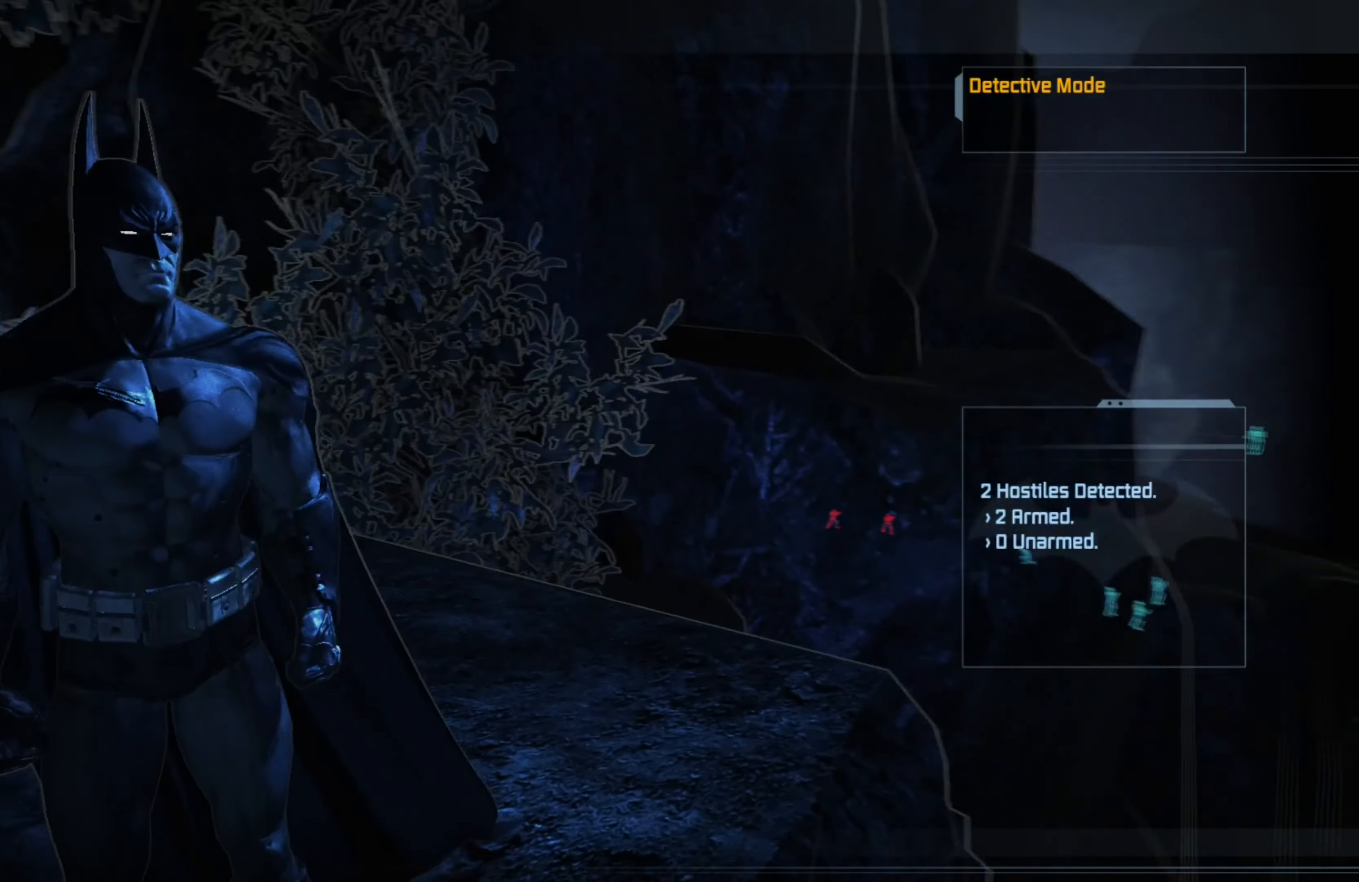
{"buttons": [], "left_stick": "center", "right_stick": "center", "events": [[300, "right_stick", "right"], [480, "right_stick", "center"]]}
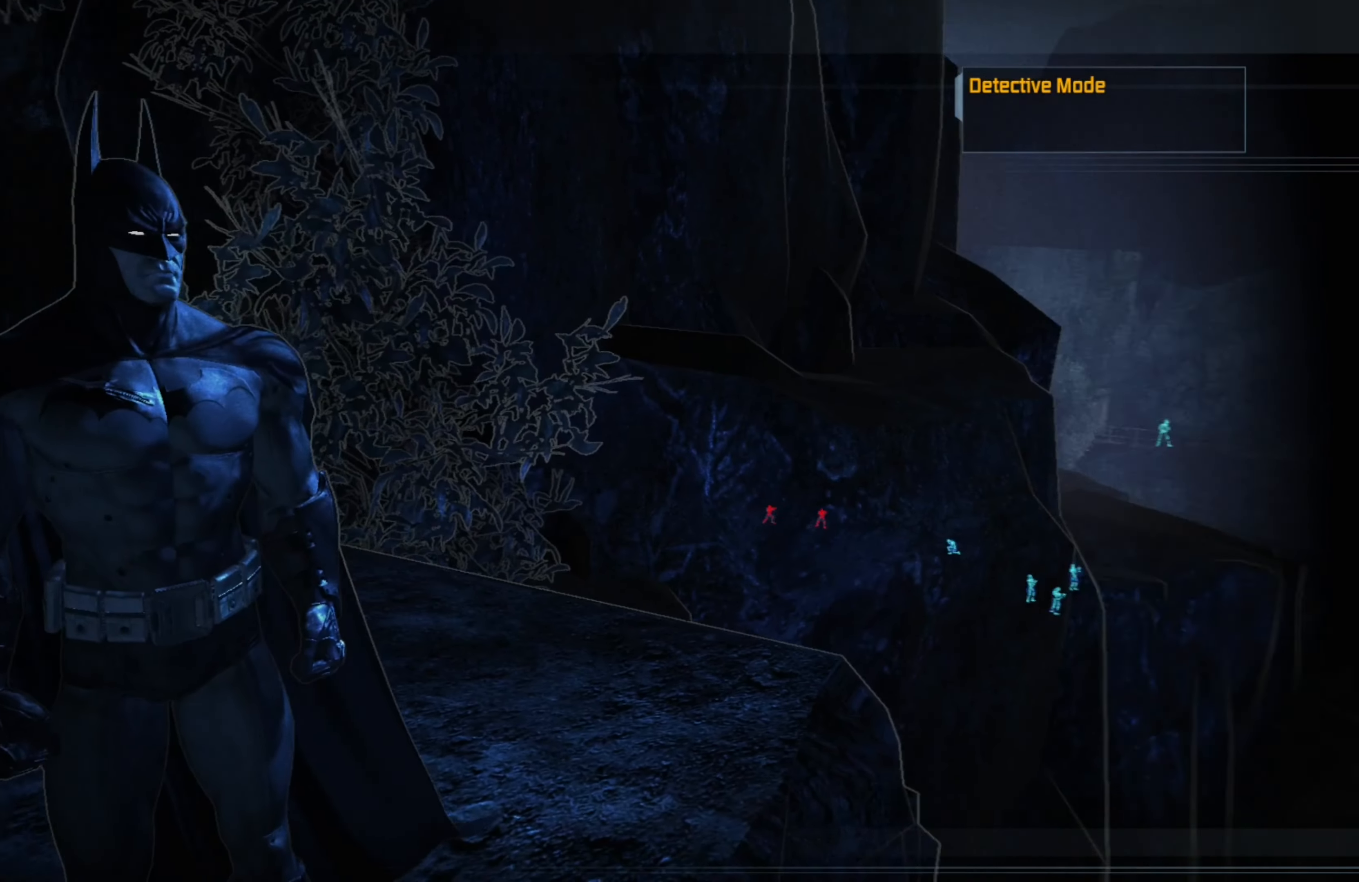
{"buttons": [], "left_stick": "center", "right_stick": "down", "events": [[460, "right_stick", "down"]]}
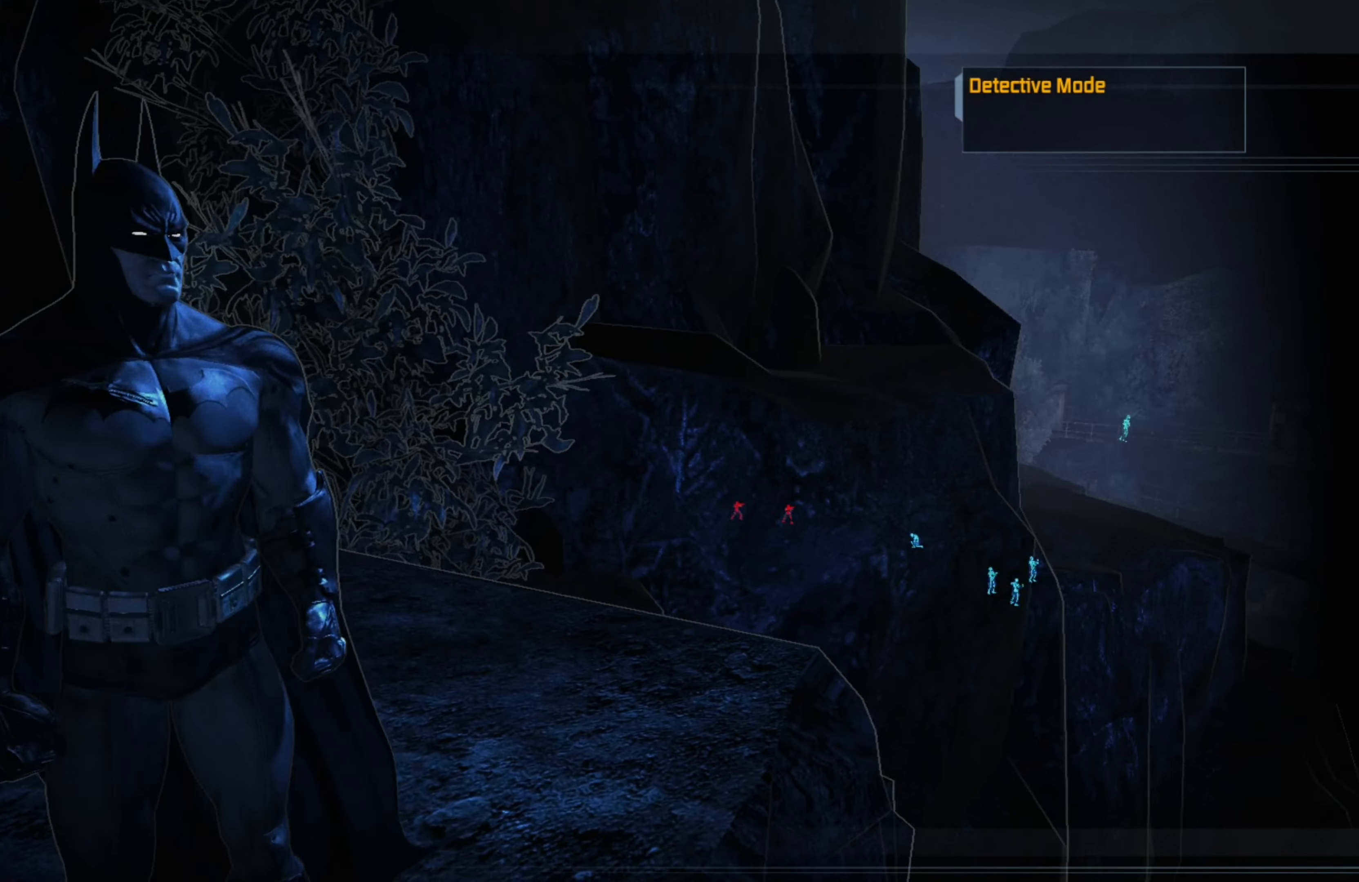
{"buttons": [], "left_stick": "center", "right_stick": "down-right", "events": [[140, "right_stick", "center"], [380, "right_stick", "right"], [440, "right_stick", "down-right"]]}
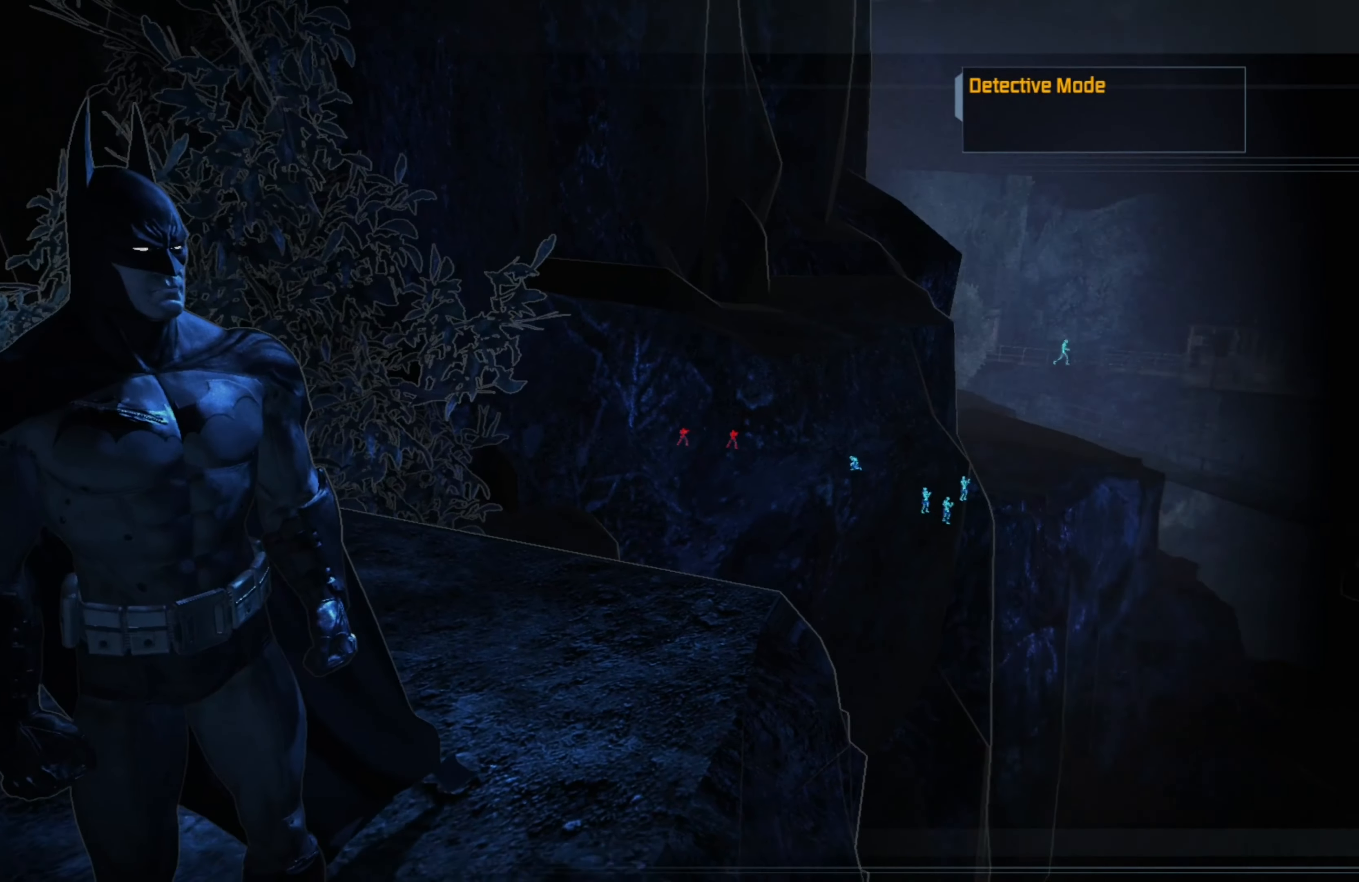
{"buttons": [], "left_stick": "center", "right_stick": "center", "events": [[60, "right_stick", "center"]]}
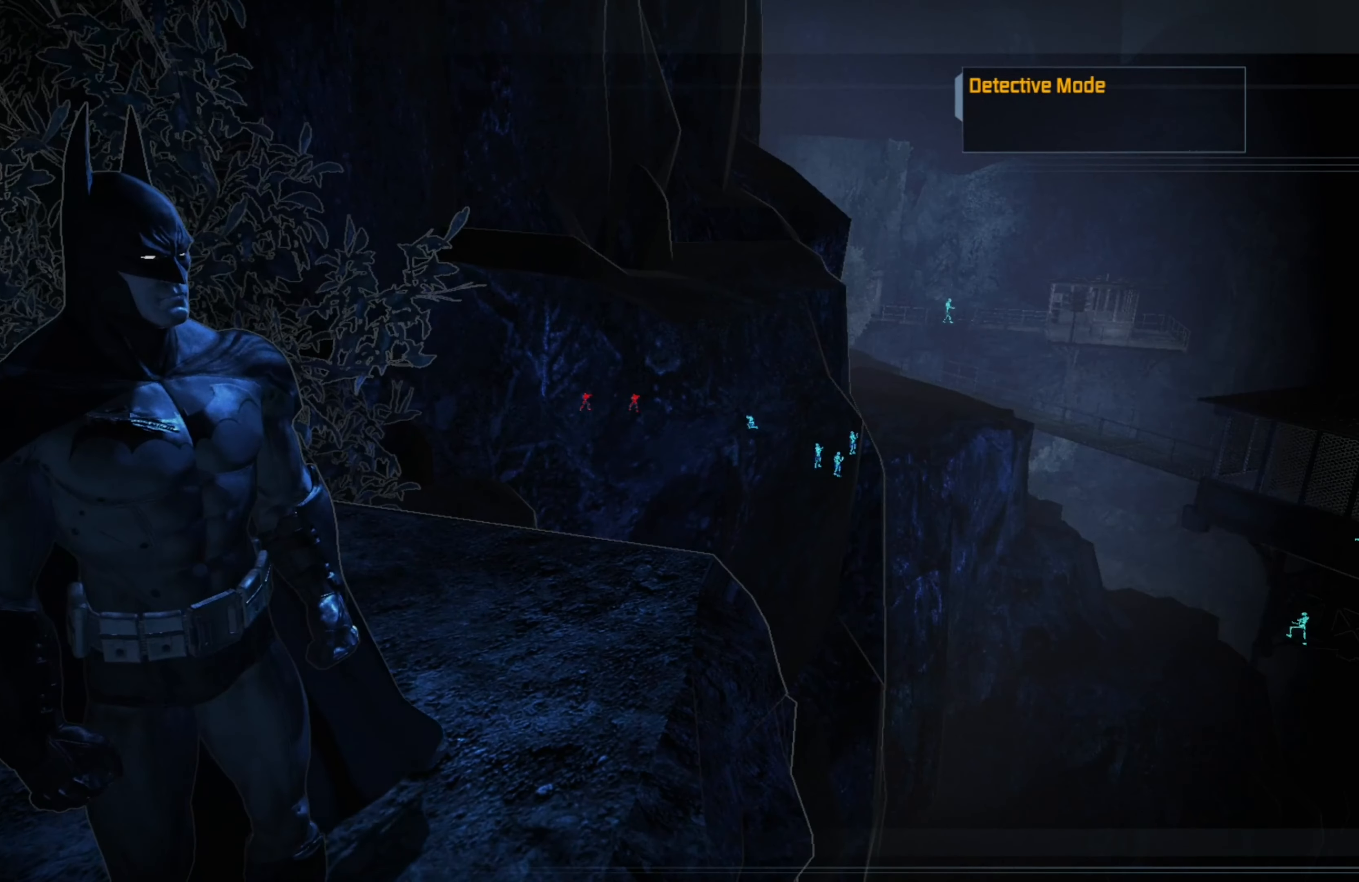
{"buttons": [], "left_stick": "center", "right_stick": "right", "events": [[160, "right_stick", "right"]]}
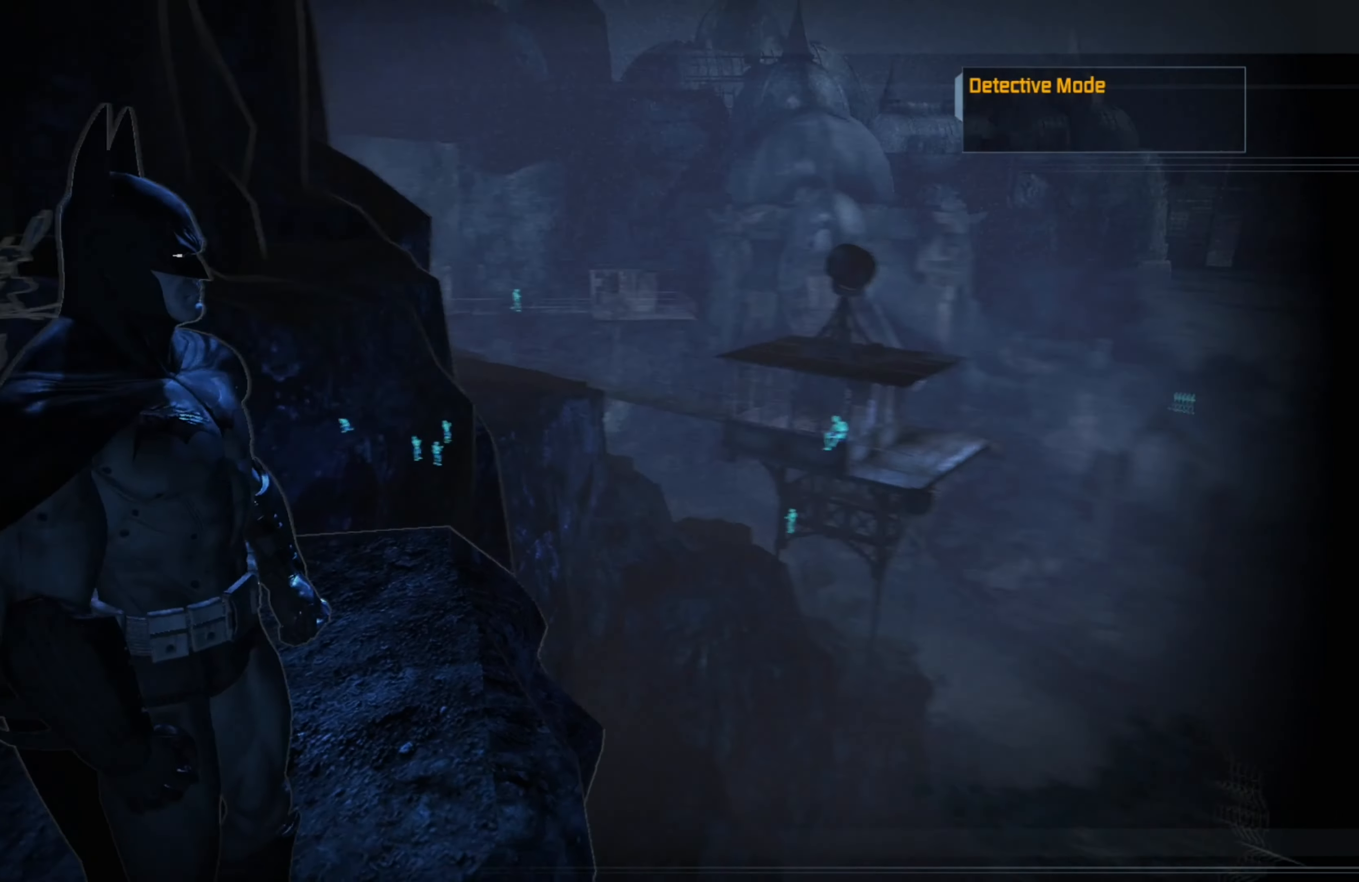
{"buttons": [], "left_stick": "center", "right_stick": "center", "events": [[340, "right_stick", "center"]]}
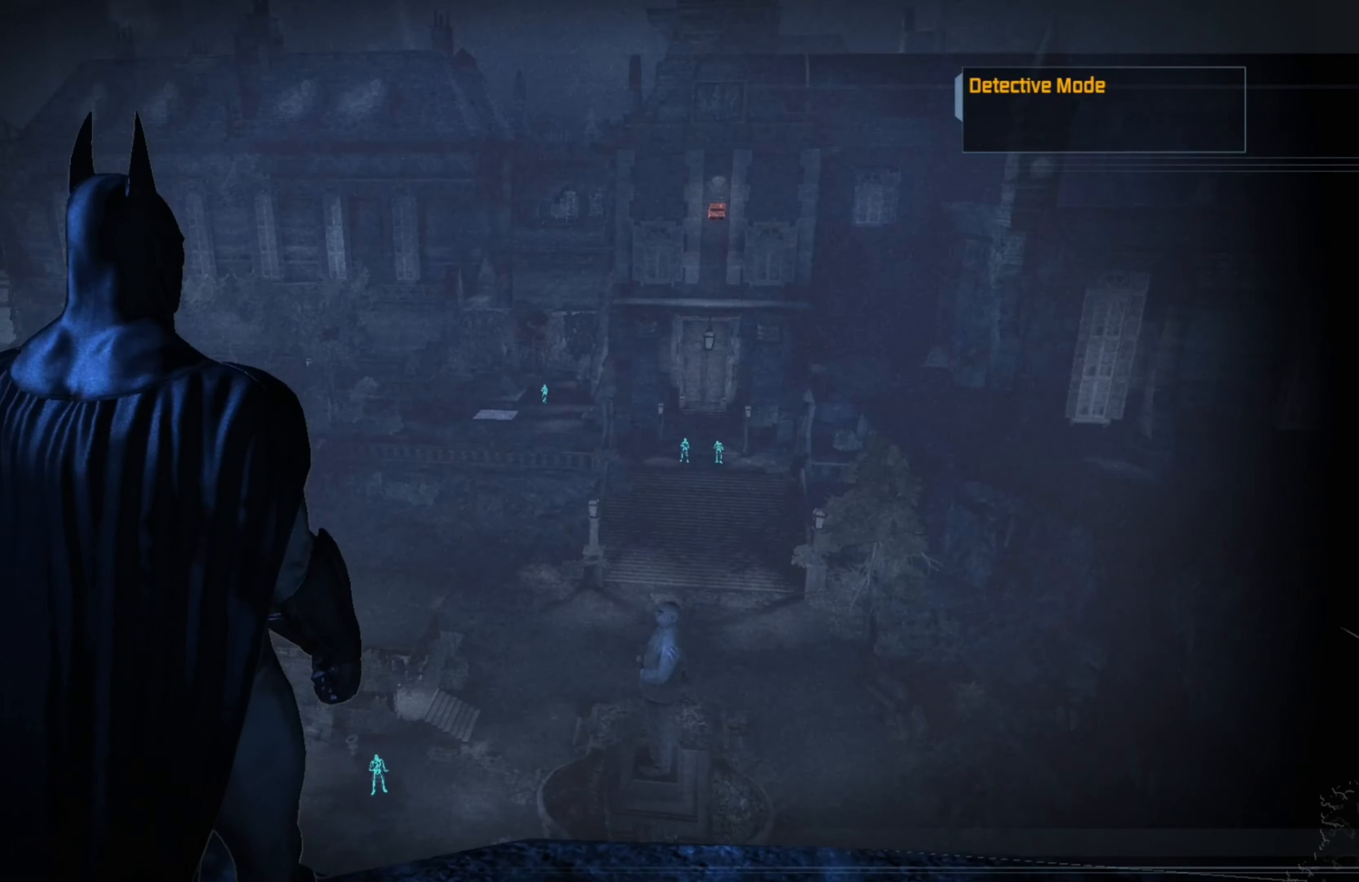
{"buttons": [], "left_stick": "center", "right_stick": "center", "events": []}
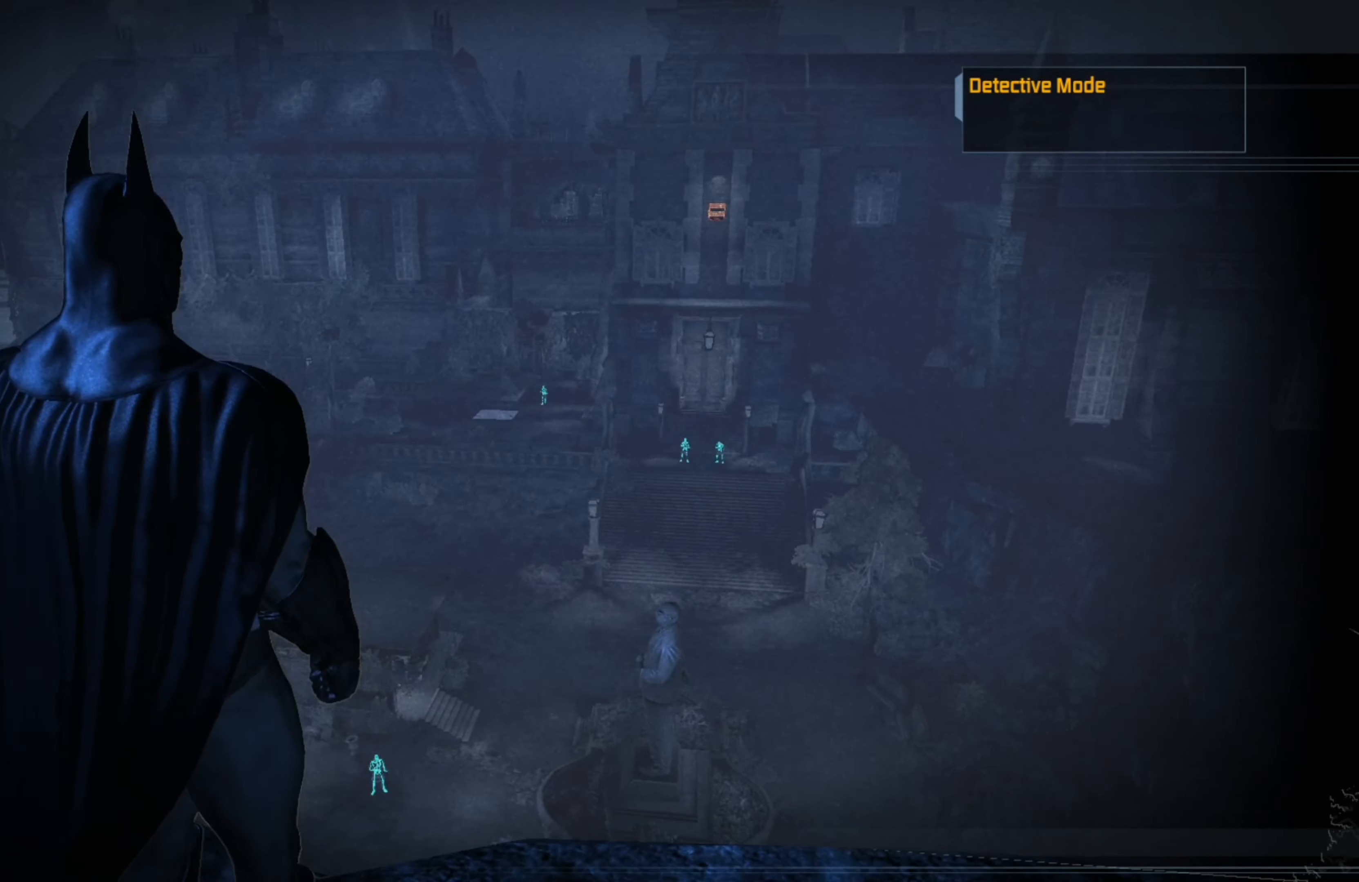
{"buttons": [], "left_stick": "center", "right_stick": "right", "events": [[400, "right_stick", "right"]]}
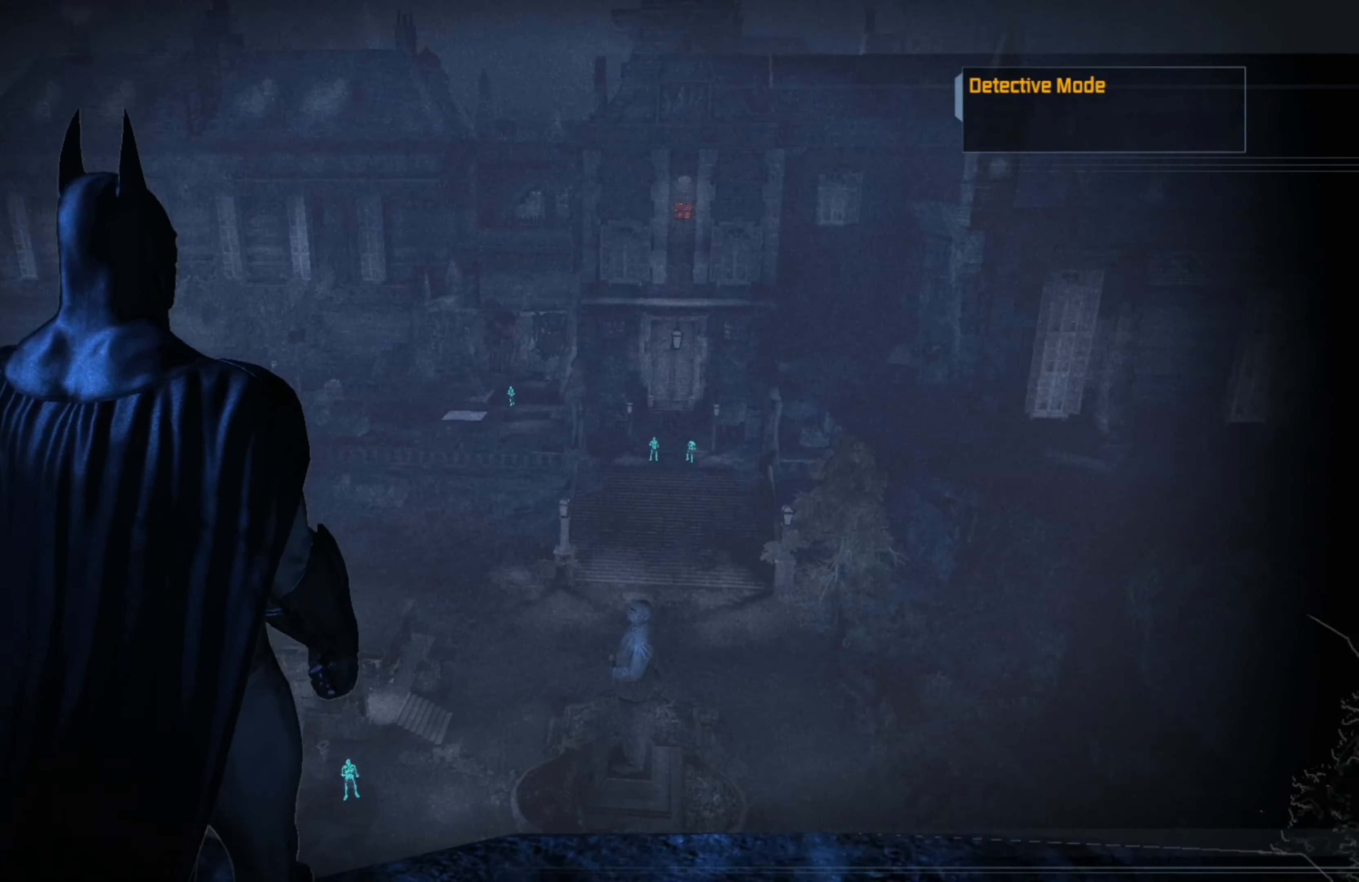
{"buttons": [], "left_stick": "center", "right_stick": "center", "events": [[160, "right_stick", "center"]]}
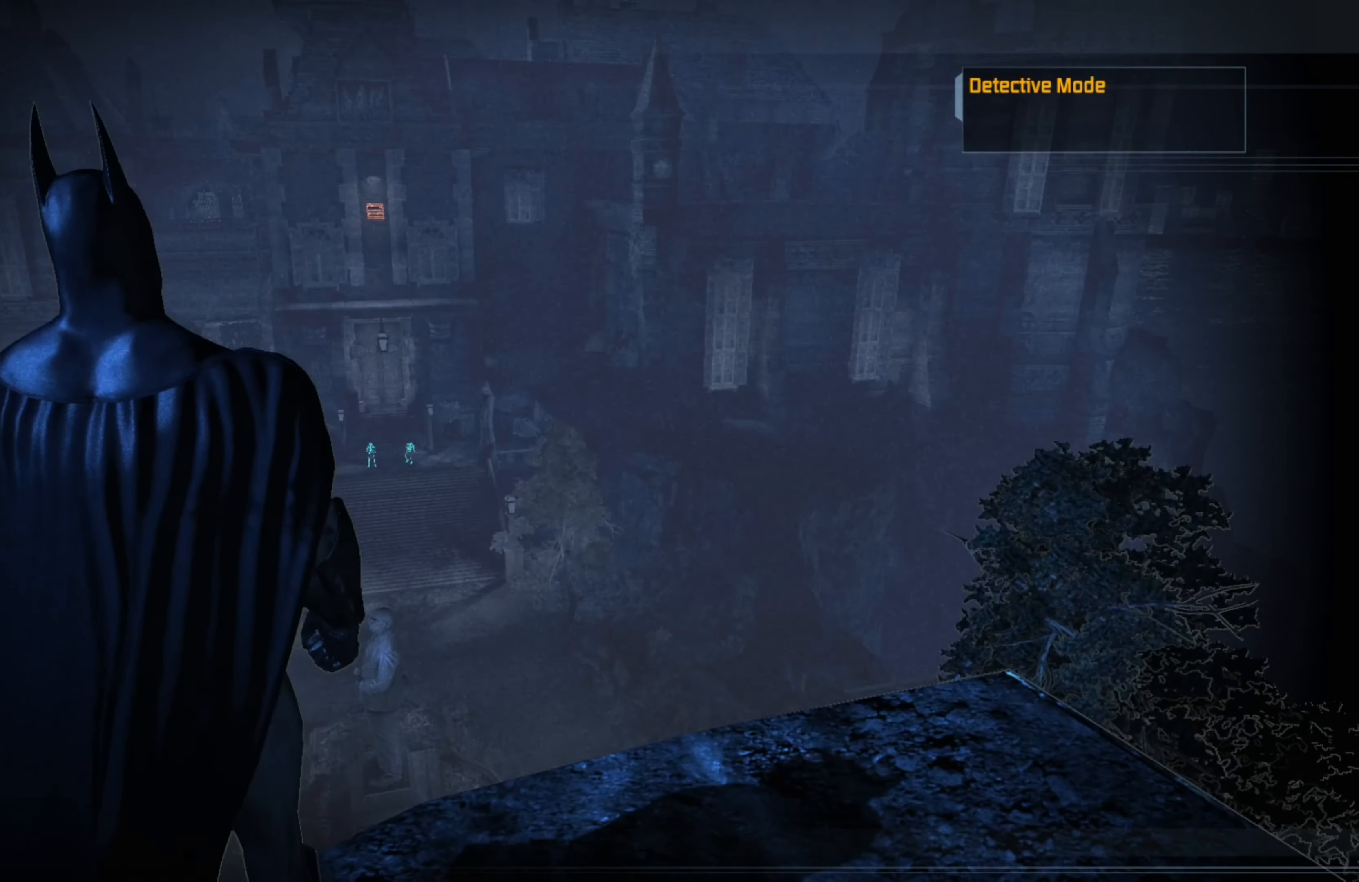
{"buttons": [], "left_stick": "center", "right_stick": "center", "events": []}
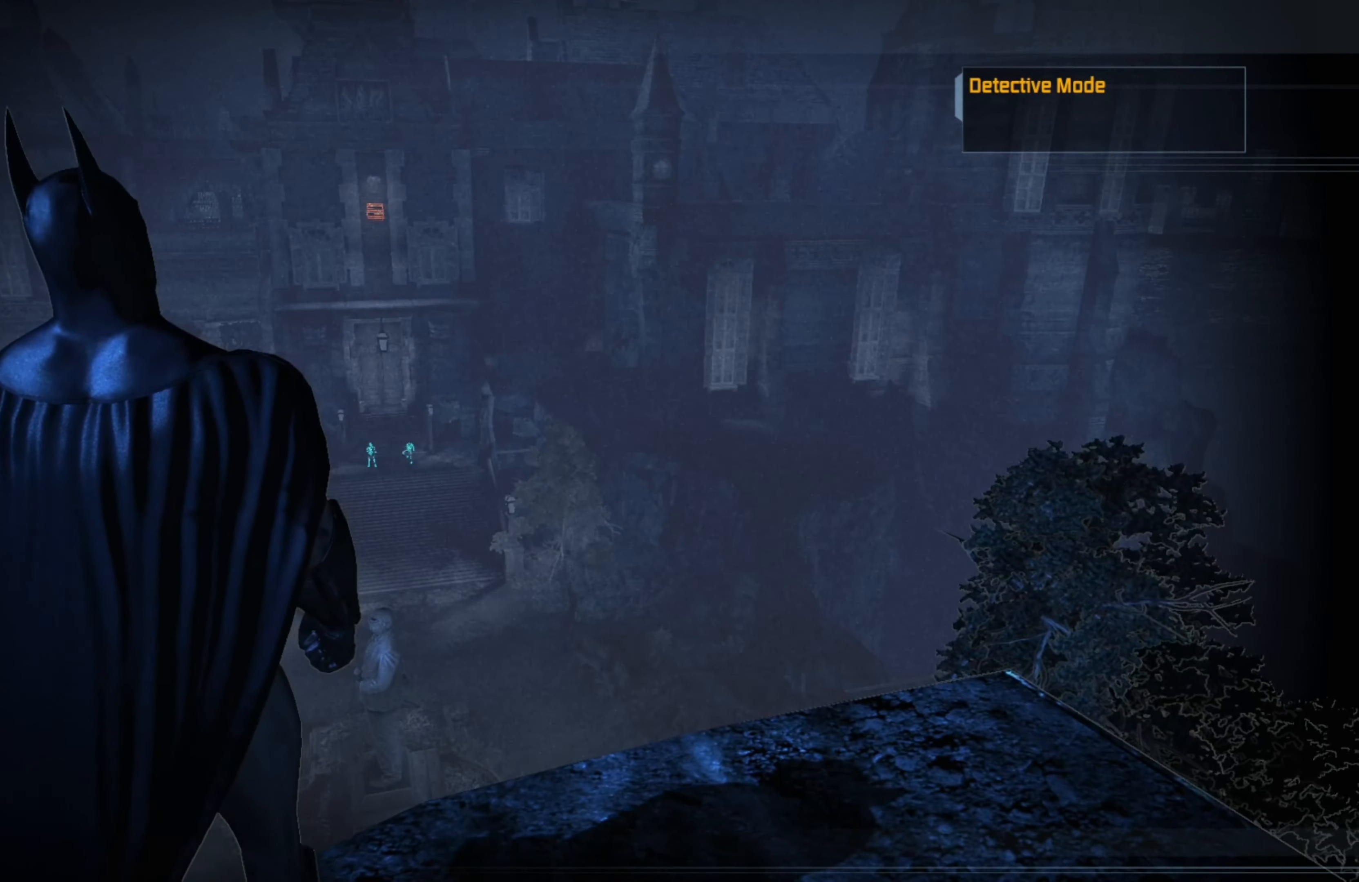
{"buttons": [], "left_stick": "center", "right_stick": "center", "events": []}
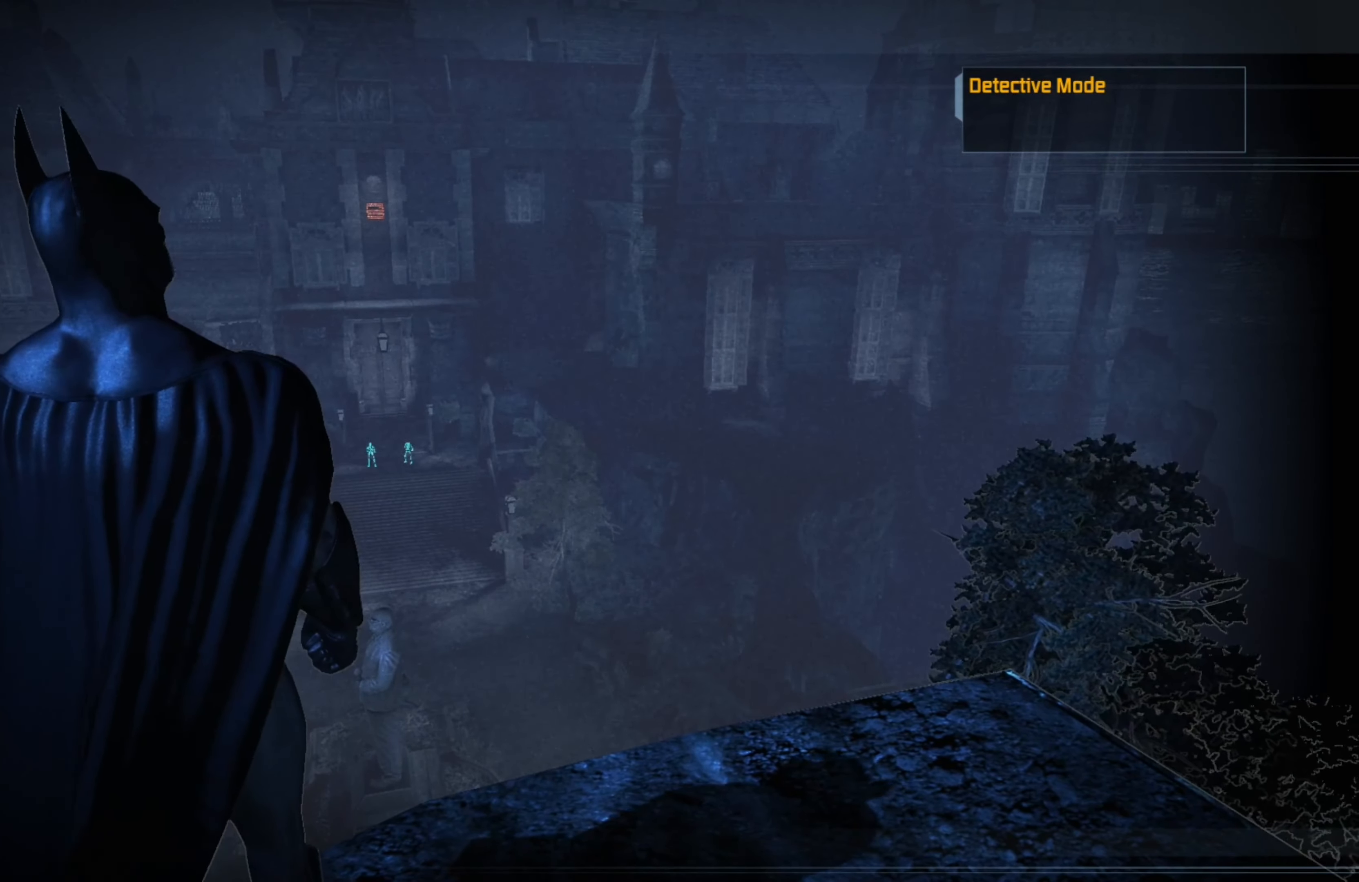
{"buttons": [], "left_stick": "center", "right_stick": "up", "events": [[440, "right_stick", "up"]]}